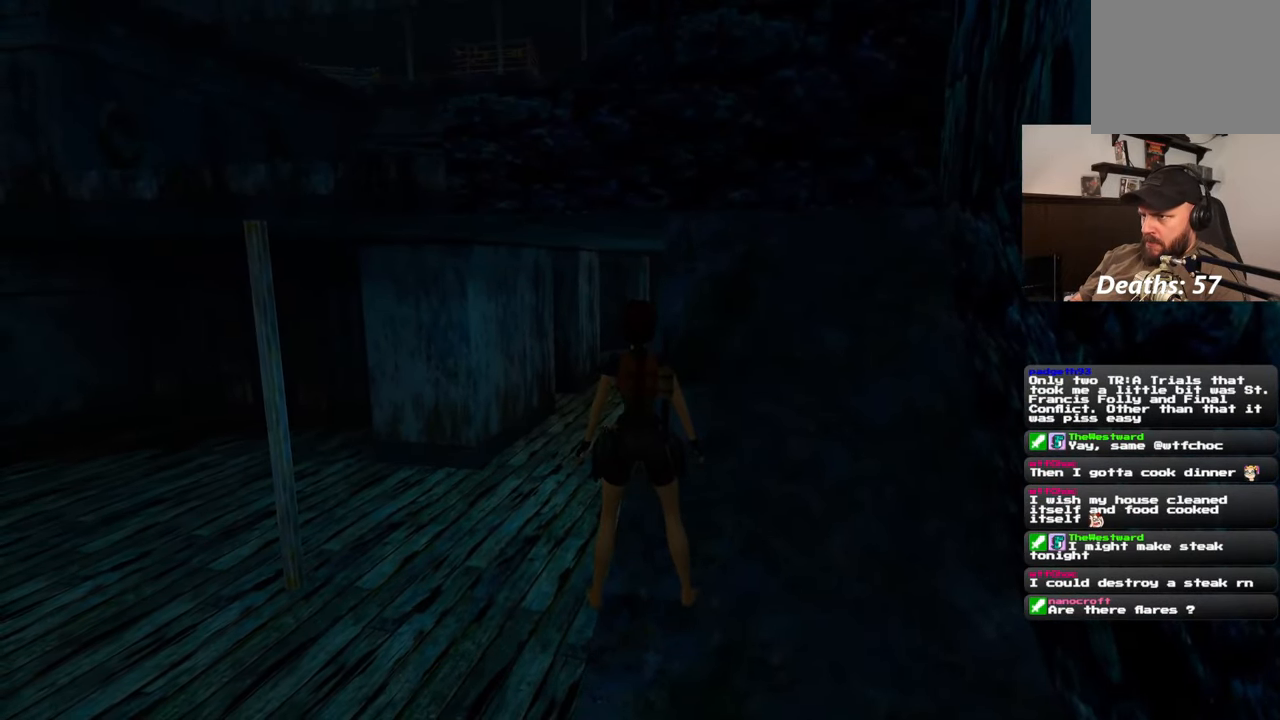
Gameplay with a controller (PlayStation layout); each line is a JSON object with the inputs held at the frame after it (dt_ms = milliseconds from this image to that frame). "events" lists button and stick changes between this image and that frame as [ms after this image, input, new state], when the widget could be followed in between. Not read: L2 L3 R2 R3 START.
{"dt_ms": 500, "buttons": ["SQUARE", "DPAD_UP"], "left_stick": "center", "right_stick": "center", "events": [[267, "SQUARE", "down"], [467, "DPAD_UP", "down"]]}
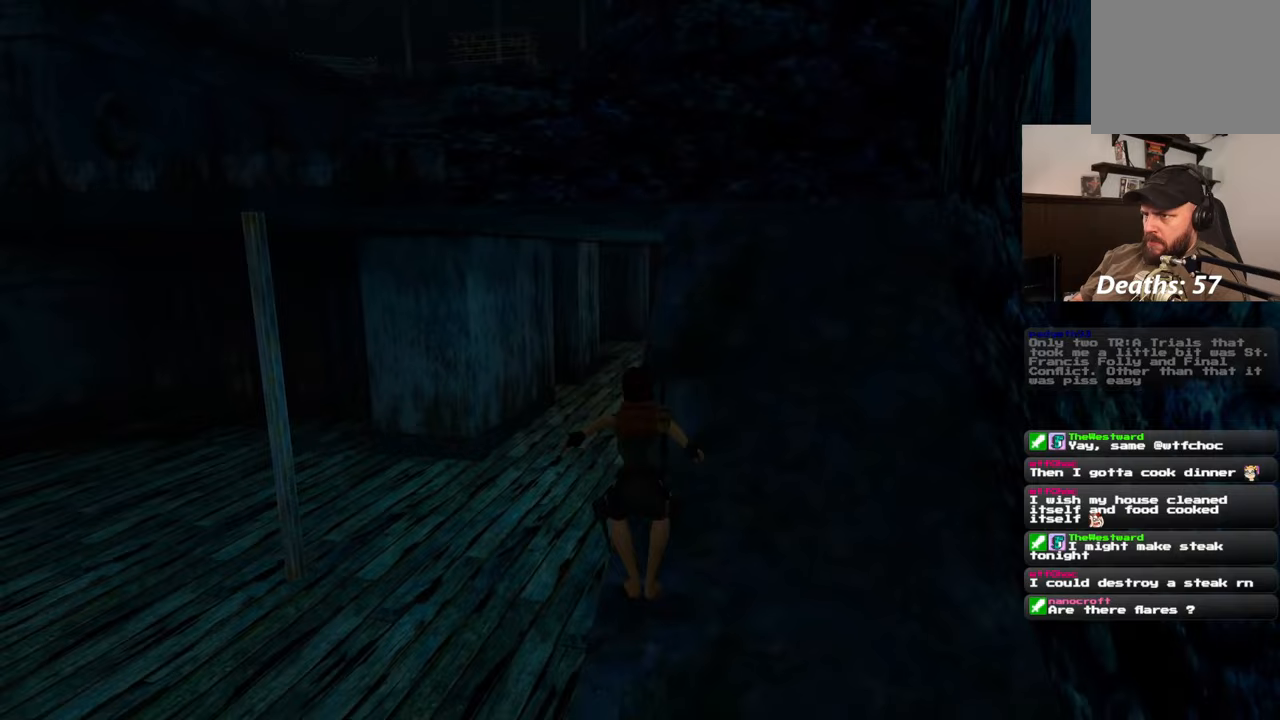
{"dt_ms": 500, "buttons": [], "left_stick": "center", "right_stick": "center"}
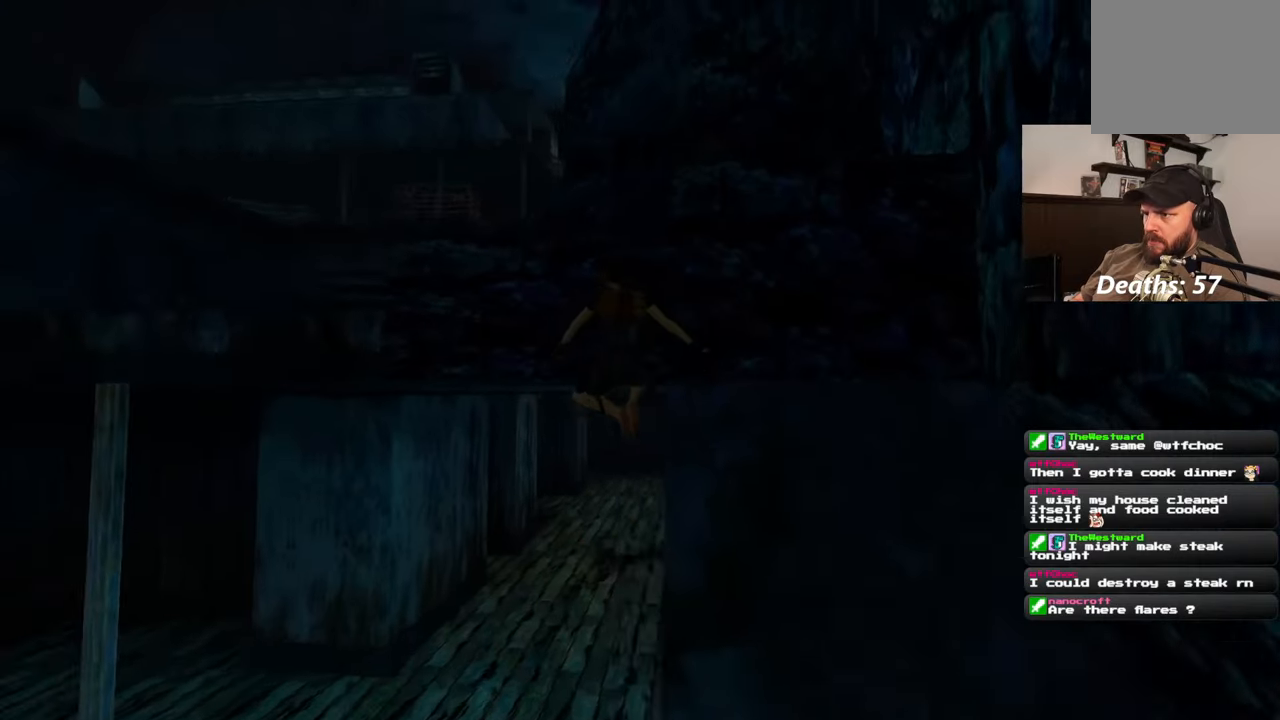
{"dt_ms": 500, "buttons": [], "left_stick": "center", "right_stick": "center", "events": []}
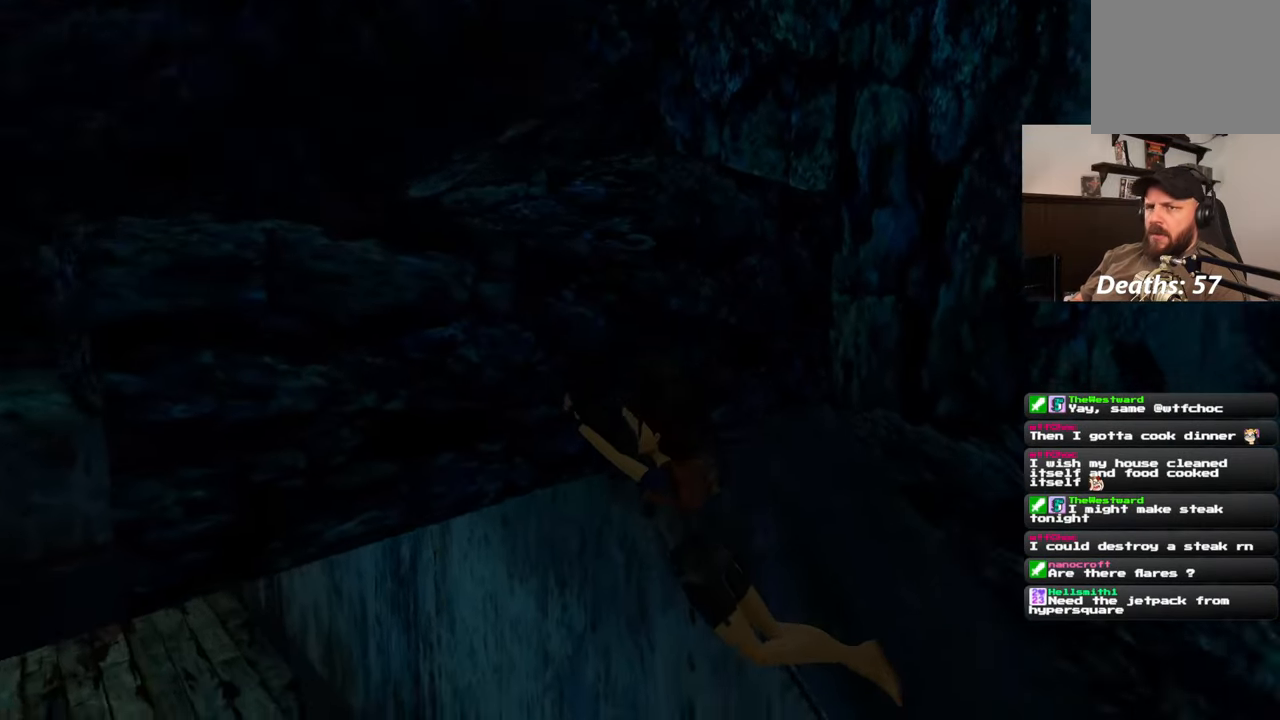
{"dt_ms": 500, "buttons": [], "left_stick": "center", "right_stick": "center", "events": []}
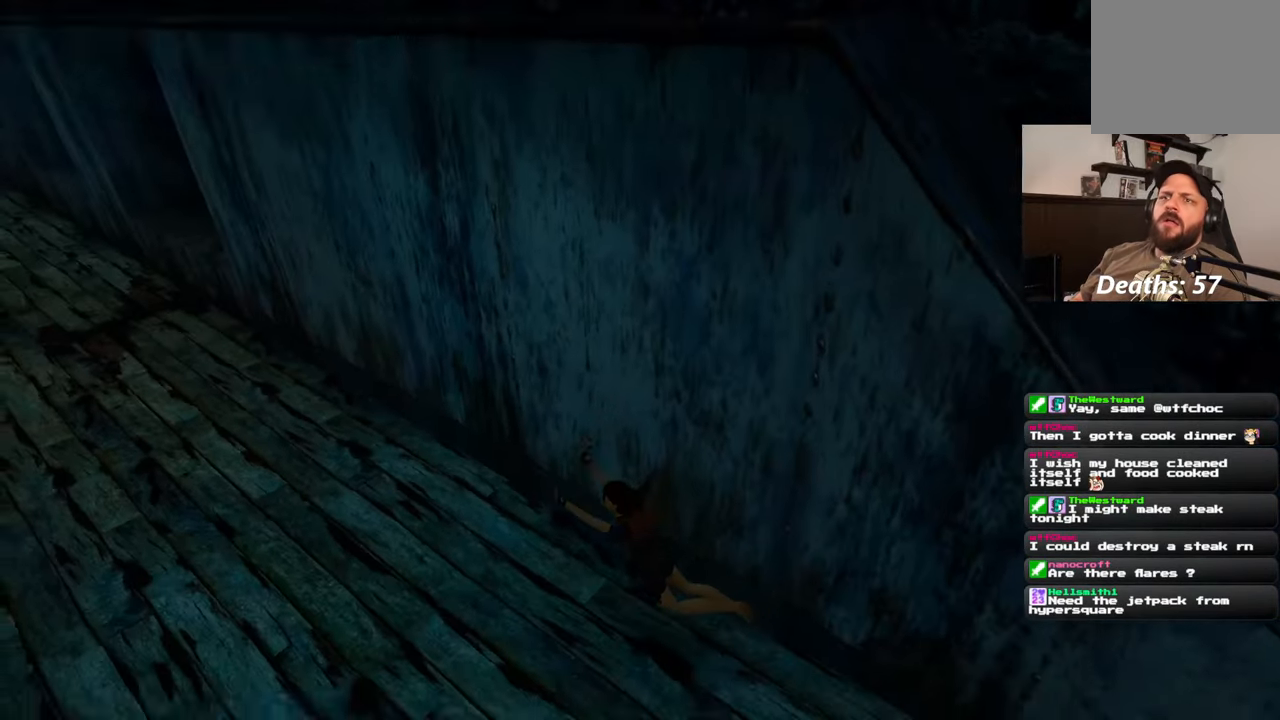
{"dt_ms": 500, "buttons": [], "left_stick": "center", "right_stick": "center", "events": []}
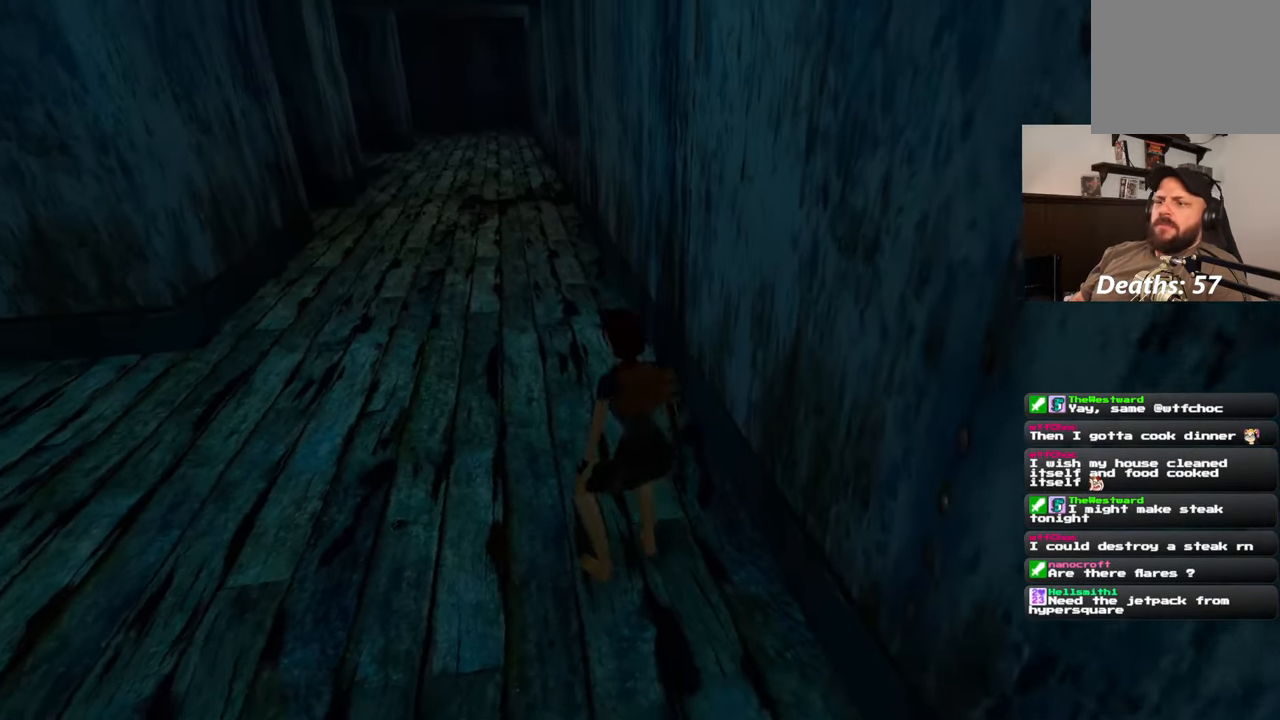
{"dt_ms": 500, "buttons": [], "left_stick": "center", "right_stick": "center", "events": []}
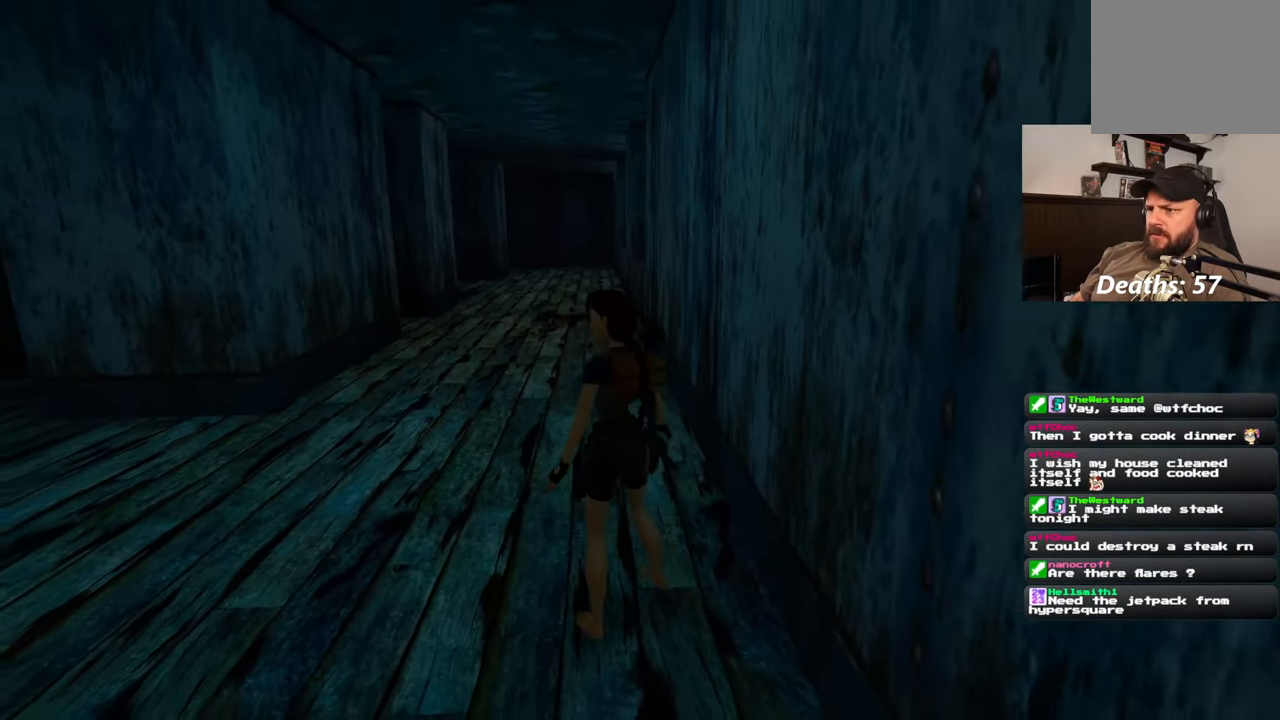
{"dt_ms": 500, "buttons": [], "left_stick": "up-left", "right_stick": "center", "events": [[300, "left_stick", "up"], [483, "left_stick", "up-left"]]}
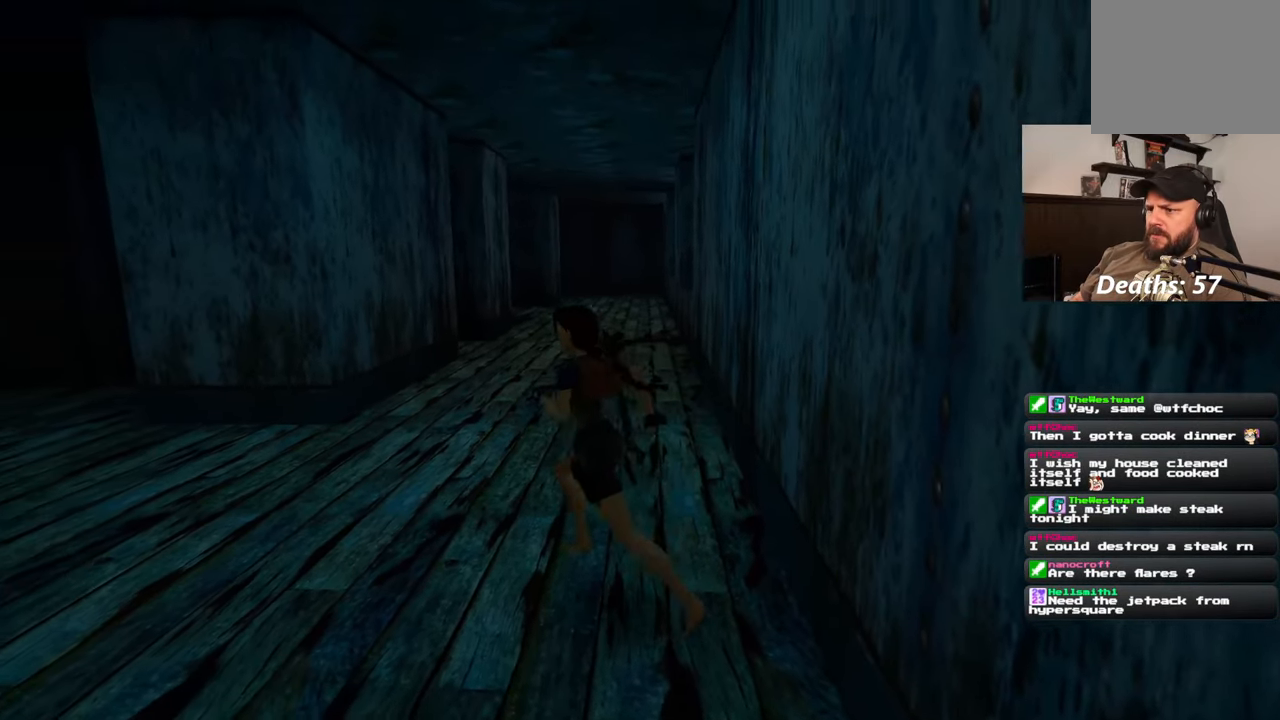
{"dt_ms": 500, "buttons": [], "left_stick": "up-left", "right_stick": "left", "events": [[67, "right_stick", "left"]]}
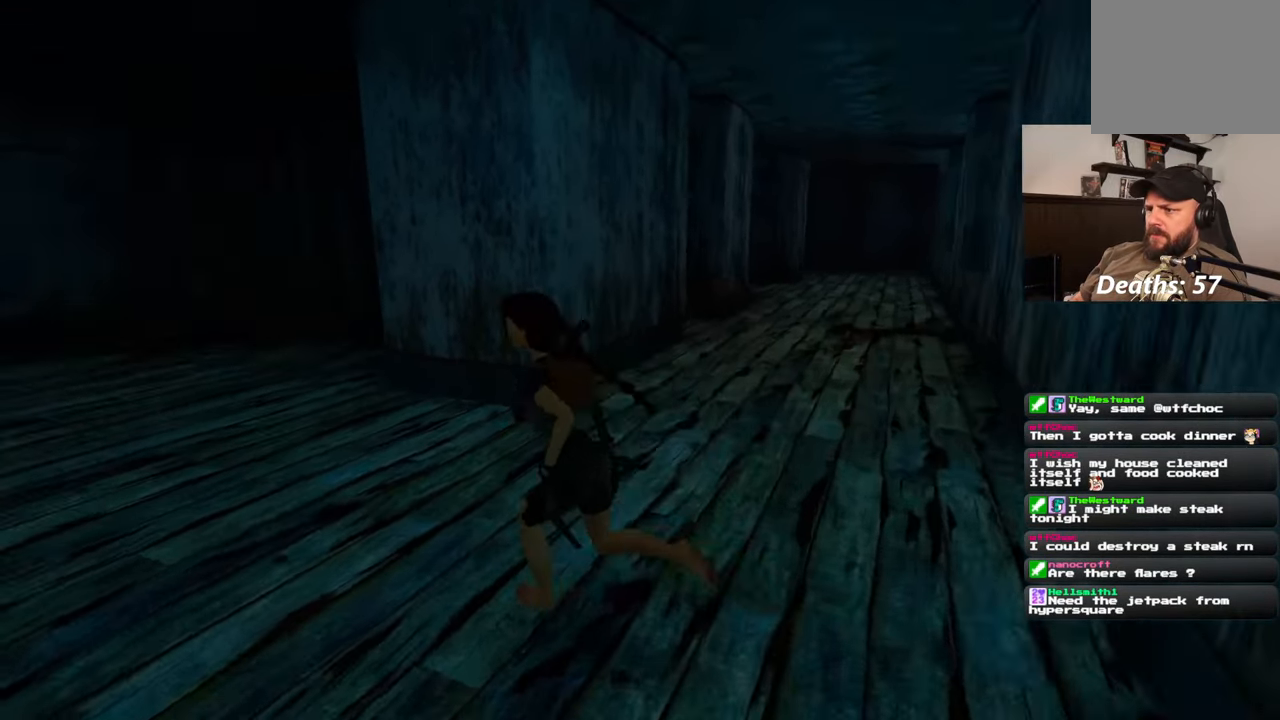
{"dt_ms": 500, "buttons": [], "left_stick": "up", "right_stick": "center", "events": [[317, "left_stick", "up-right"], [383, "right_stick", "center"], [450, "left_stick", "up"]]}
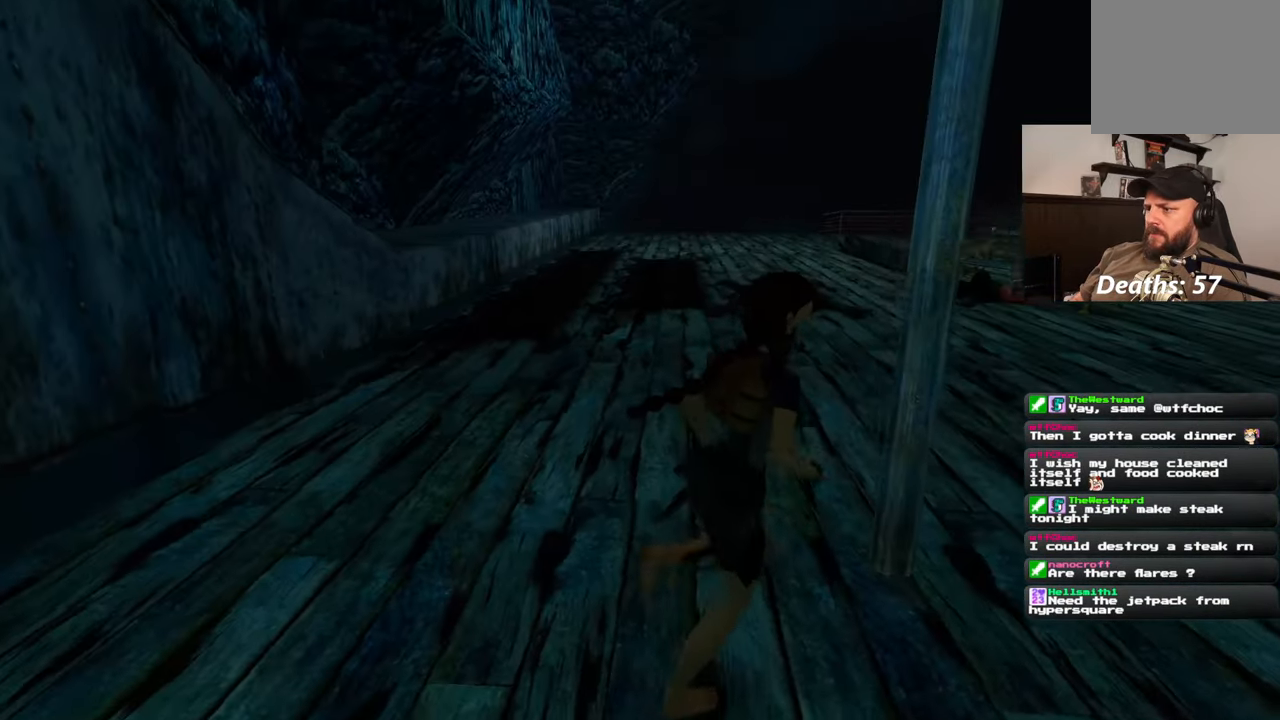
{"dt_ms": 500, "buttons": [], "left_stick": "center", "right_stick": "down-right", "events": [[267, "left_stick", "center"], [367, "right_stick", "down-right"]]}
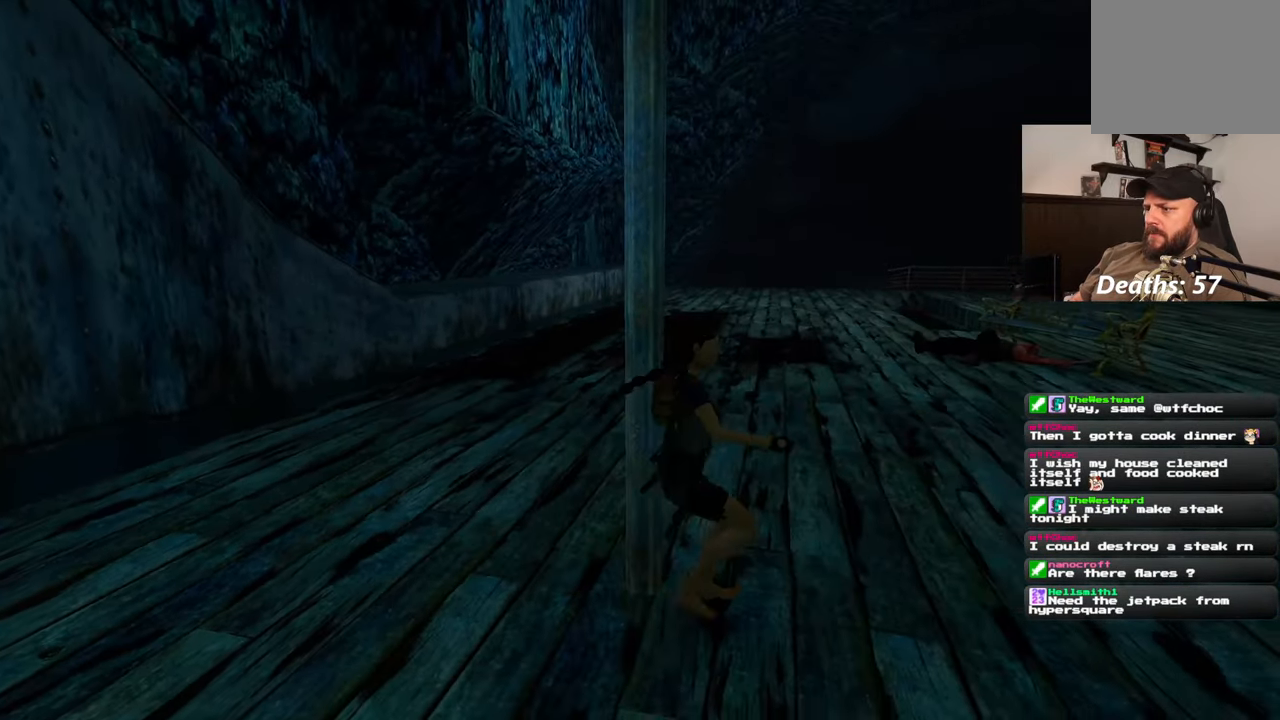
{"dt_ms": 500, "buttons": [], "left_stick": "center", "right_stick": "center", "events": [[283, "right_stick", "center"]]}
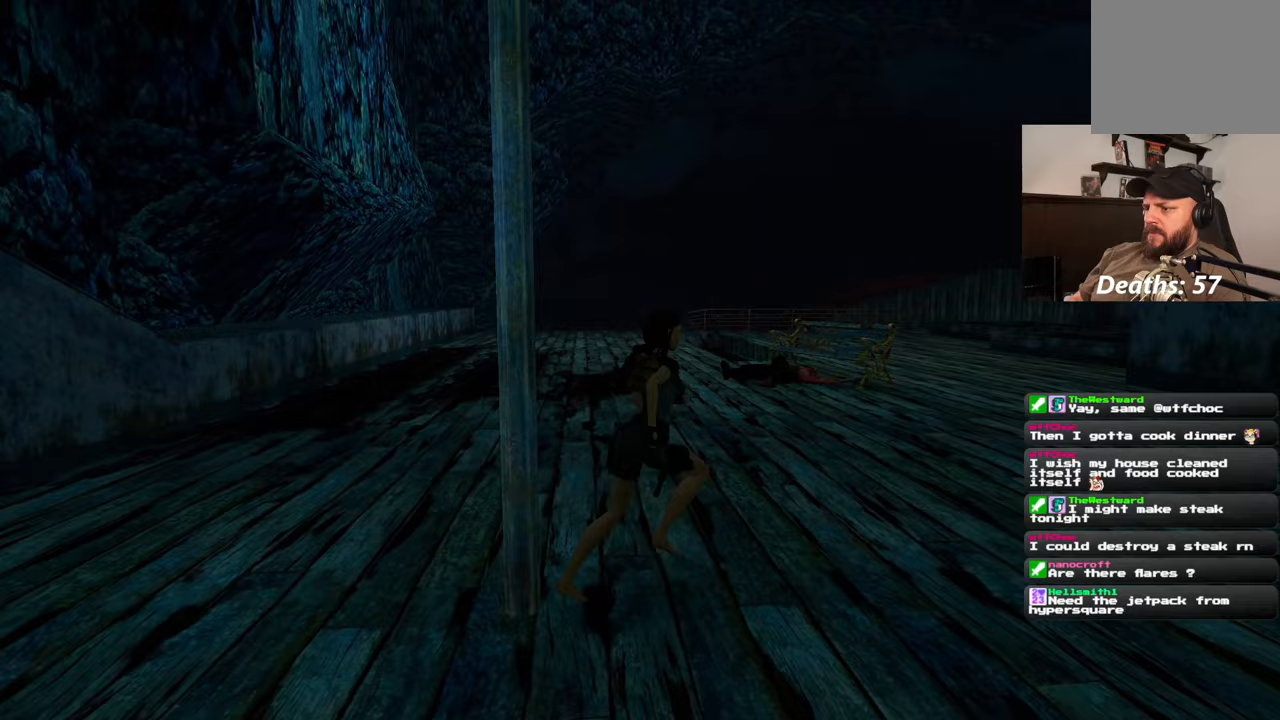
{"dt_ms": 500, "buttons": [], "left_stick": "center", "right_stick": "center", "events": []}
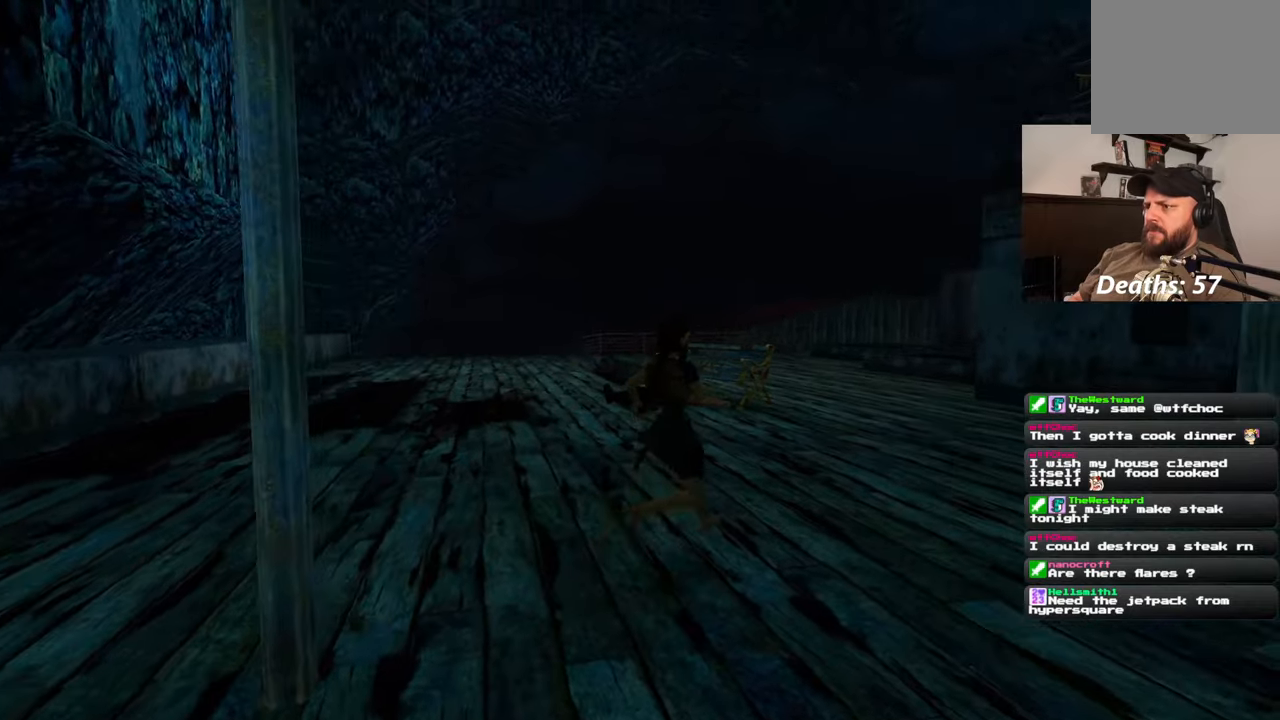
{"dt_ms": 500, "buttons": [], "left_stick": "center", "right_stick": "center", "events": []}
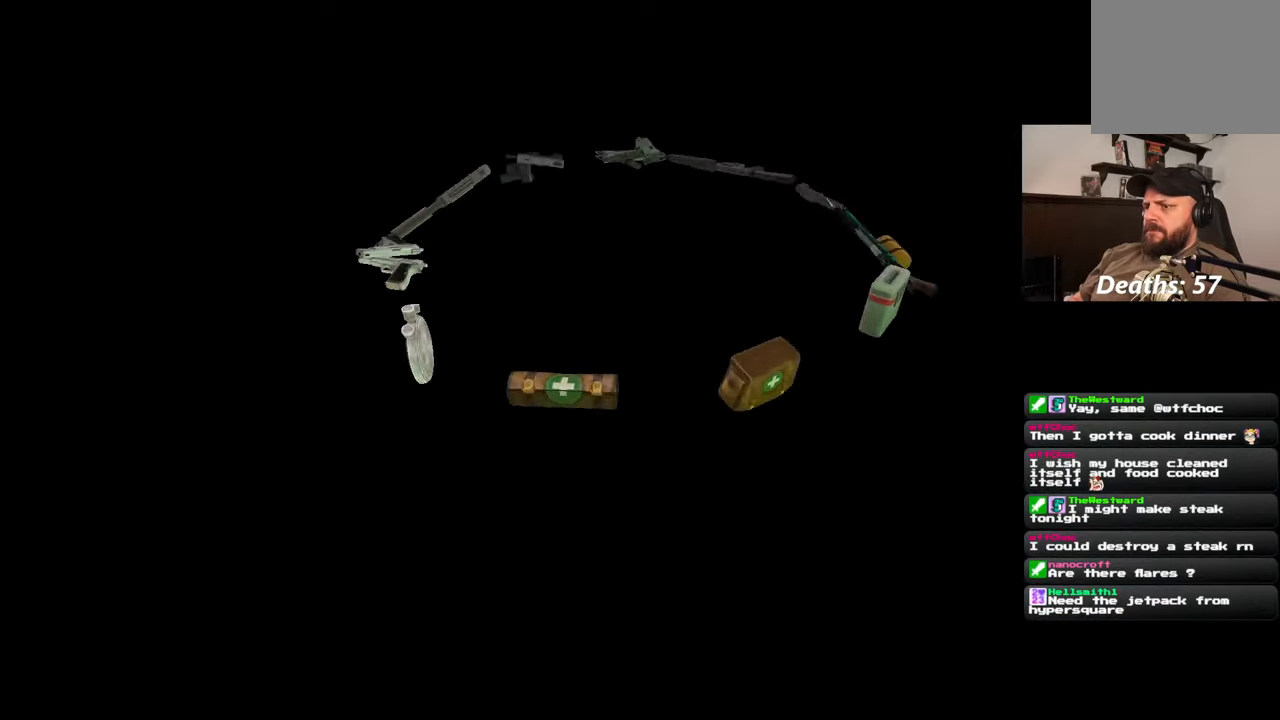
{"dt_ms": 500, "buttons": [], "left_stick": "center", "right_stick": "center", "events": []}
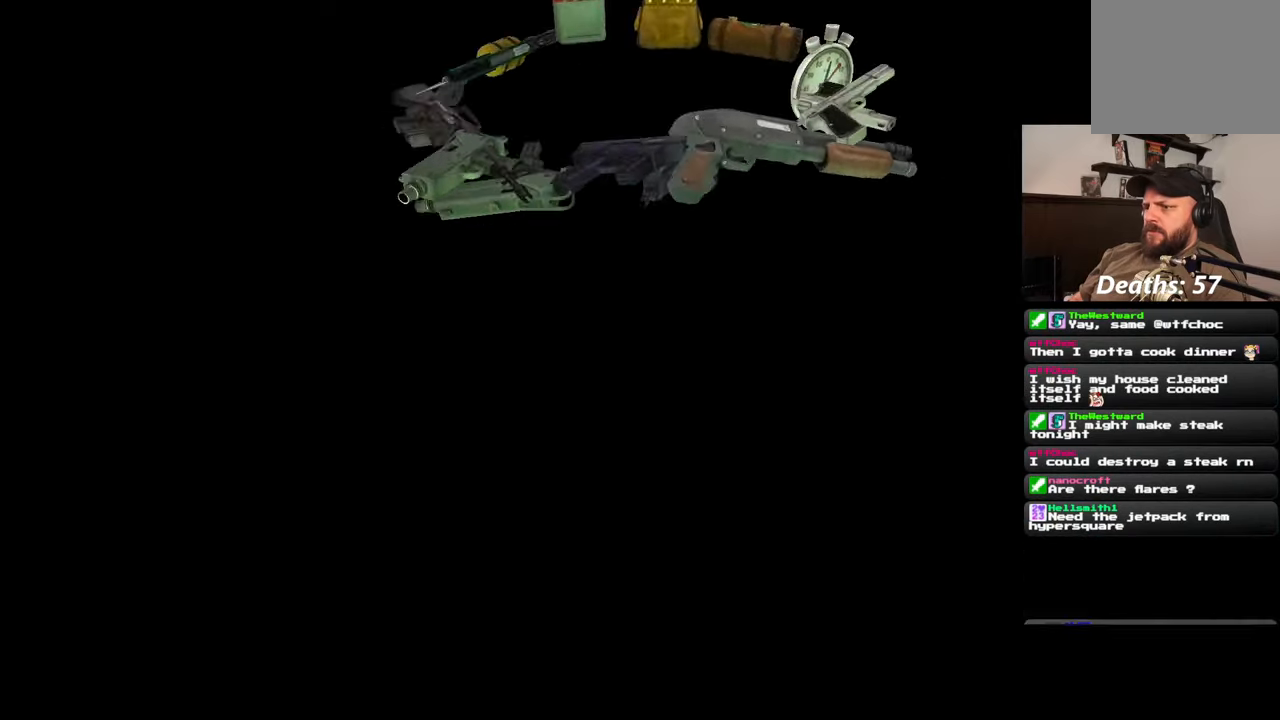
{"dt_ms": 500, "buttons": [], "left_stick": "center", "right_stick": "center", "events": []}
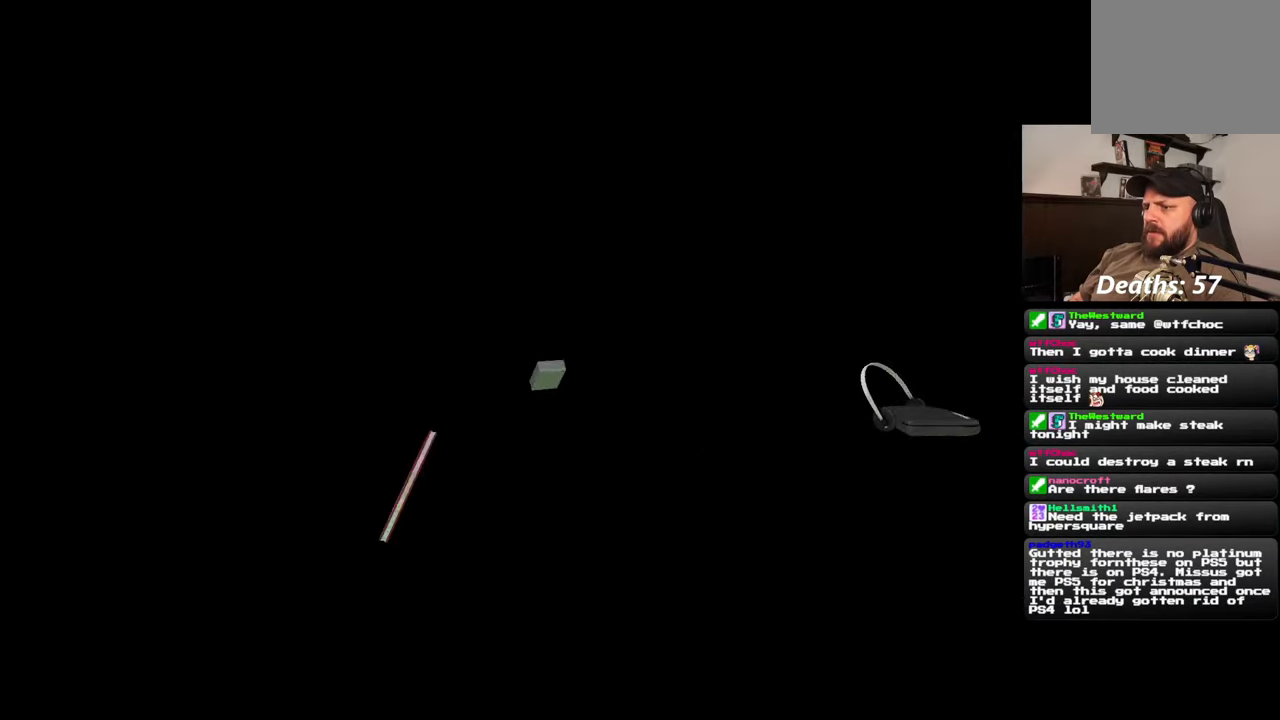
{"dt_ms": 1000, "buttons": [], "left_stick": "center", "right_stick": "center"}
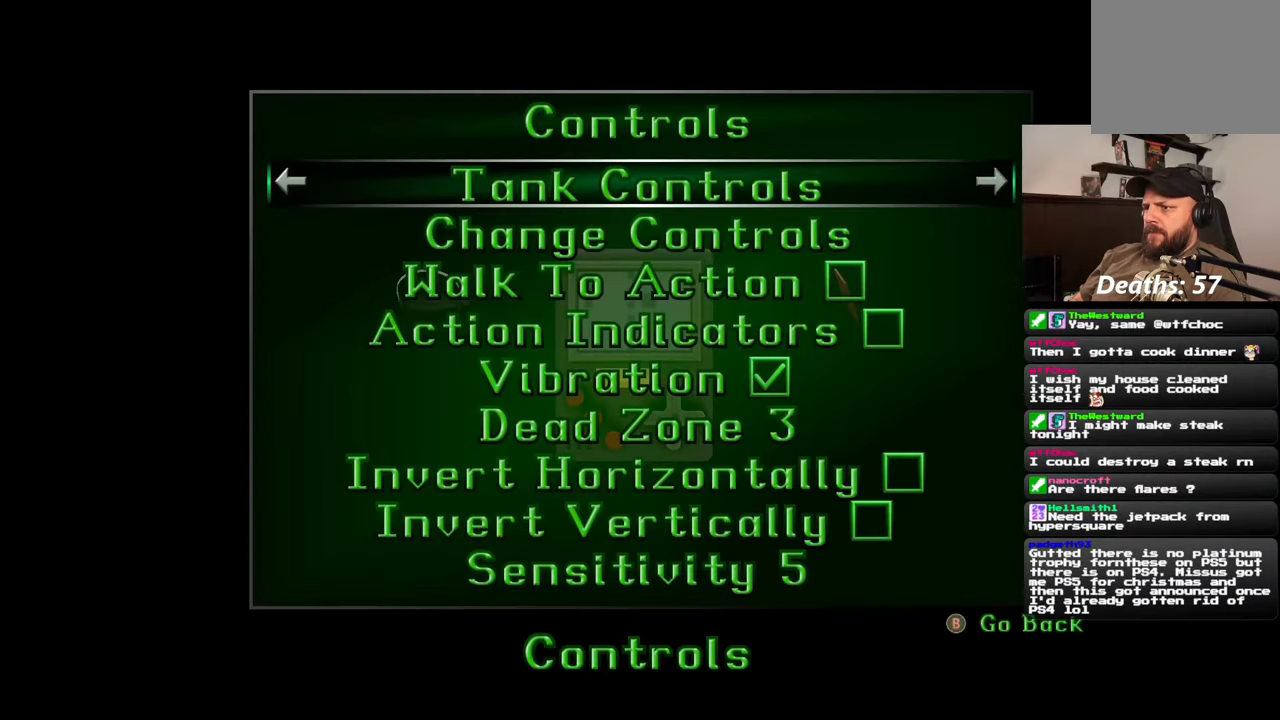
{"dt_ms": 500, "buttons": [], "left_stick": "center", "right_stick": "center", "events": [[267, "CIRCLE", "down"], [400, "CIRCLE", "up"]]}
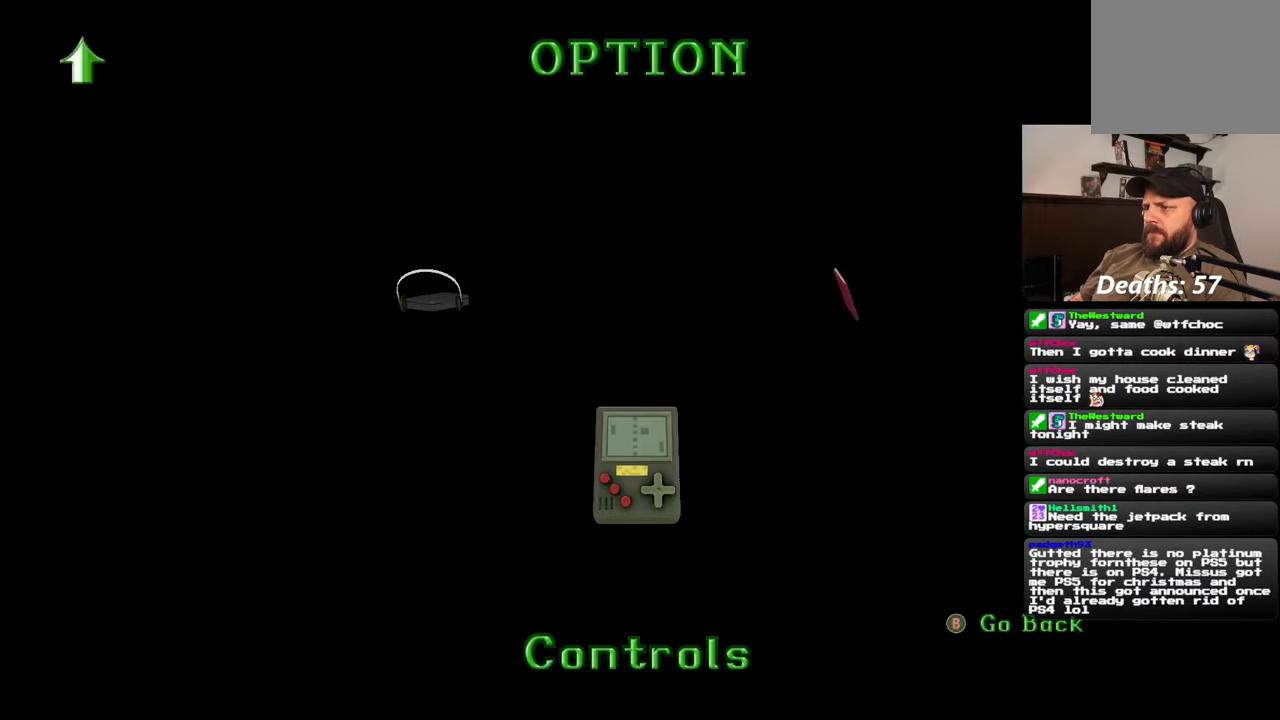
{"dt_ms": 500, "buttons": [], "left_stick": "center", "right_stick": "center", "events": []}
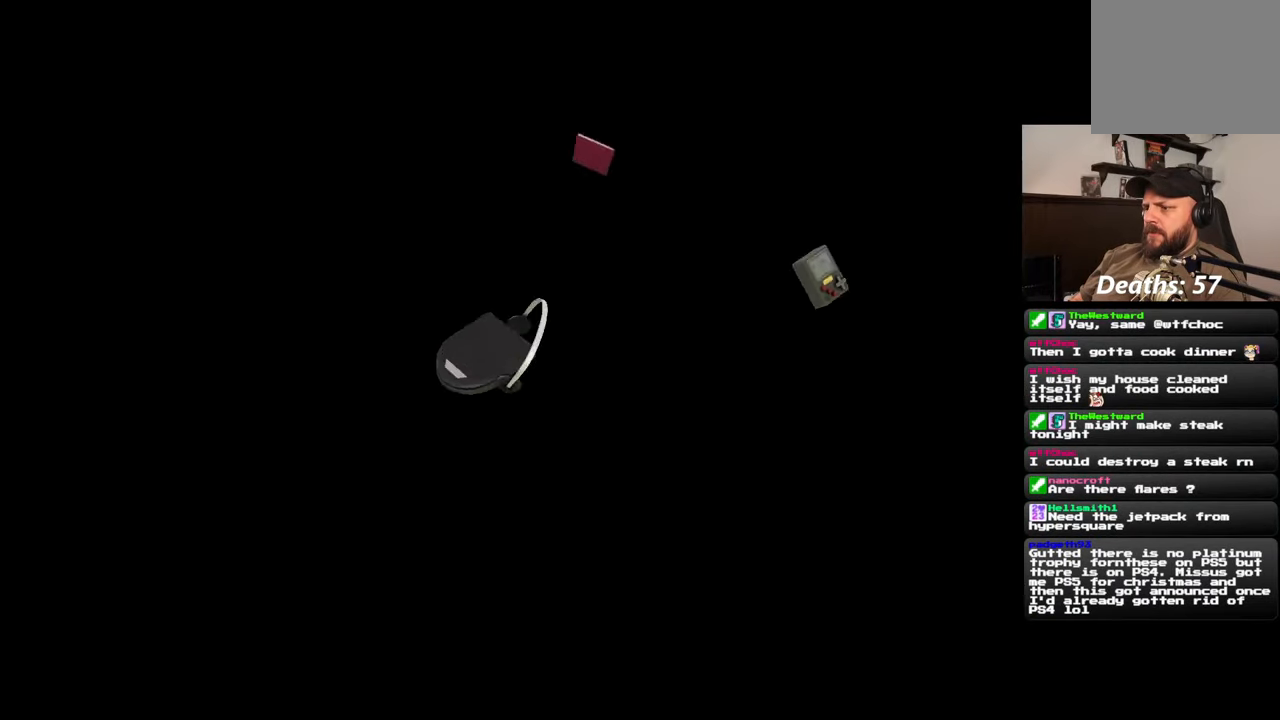
{"dt_ms": 500, "buttons": [], "left_stick": "up", "right_stick": "center"}
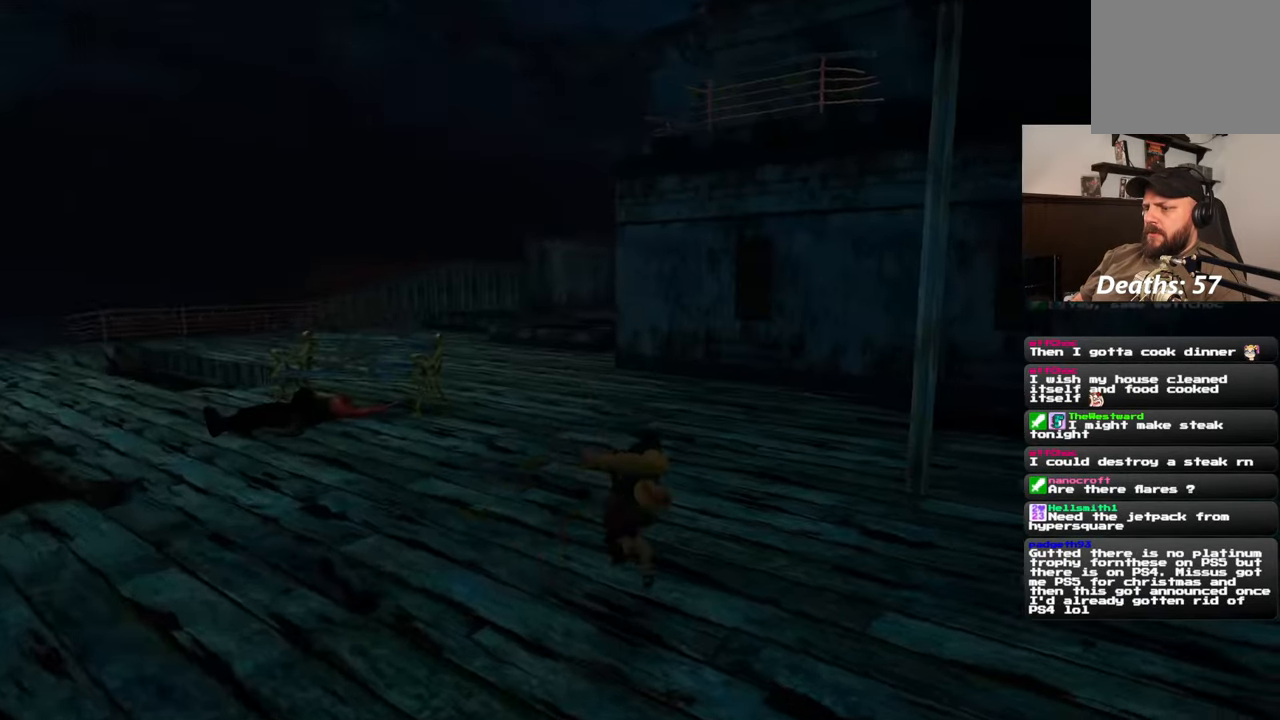
{"dt_ms": 500, "buttons": [], "left_stick": "center", "right_stick": "center", "events": [[433, "left_stick", "center"]]}
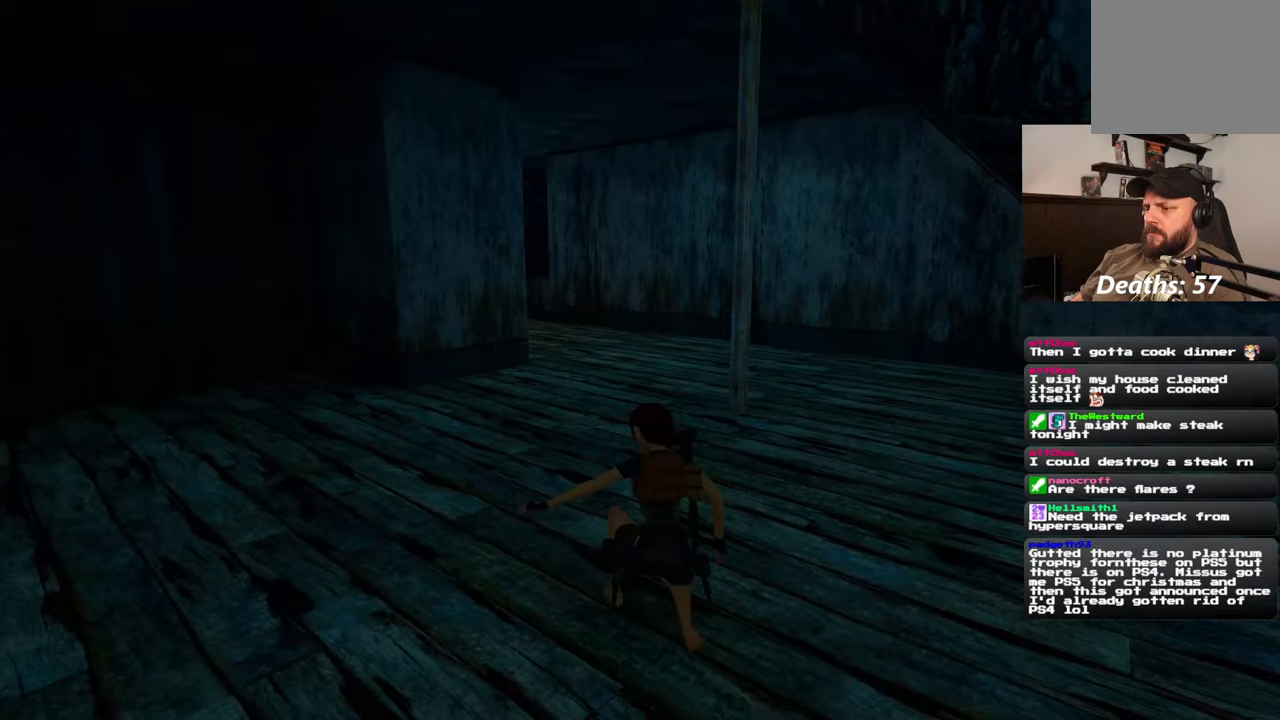
{"dt_ms": 500, "buttons": ["SQUARE"], "left_stick": "center", "right_stick": "center", "events": [[183, "SQUARE", "down"], [217, "DPAD_DOWN", "down"], [300, "DPAD_DOWN", "up"]]}
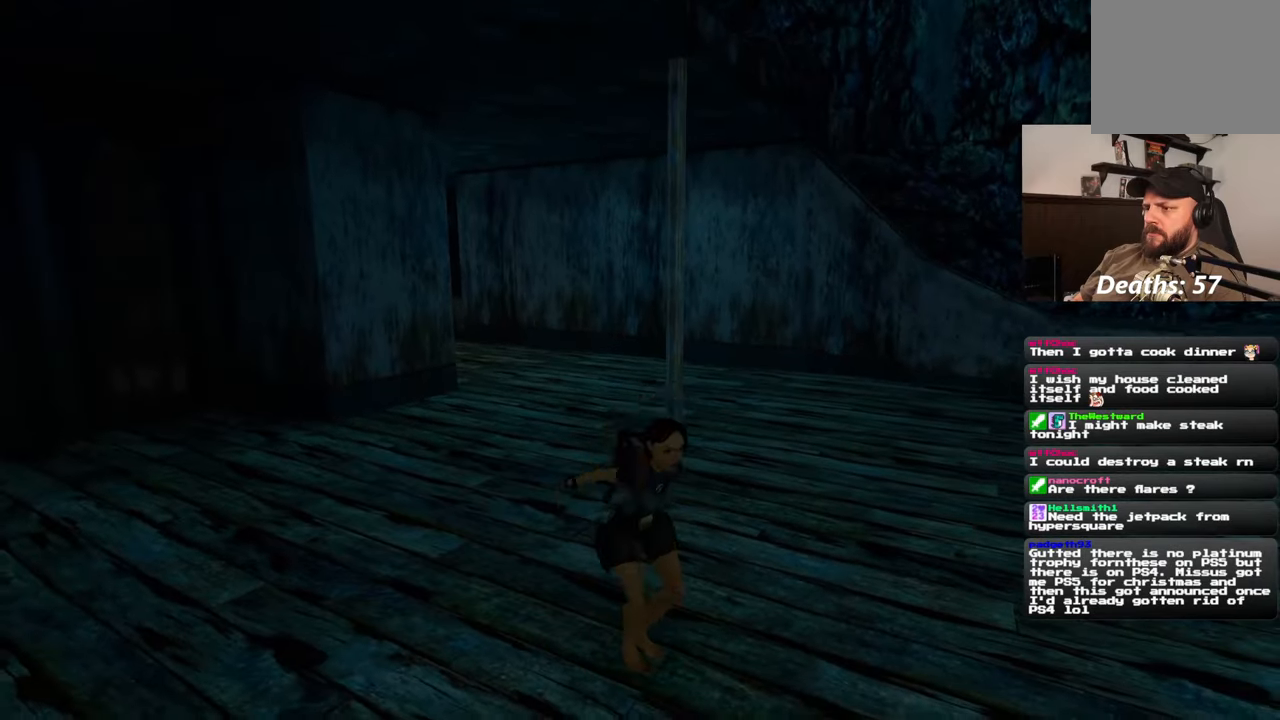
{"dt_ms": 500, "buttons": [], "left_stick": "down-right", "right_stick": "down-right"}
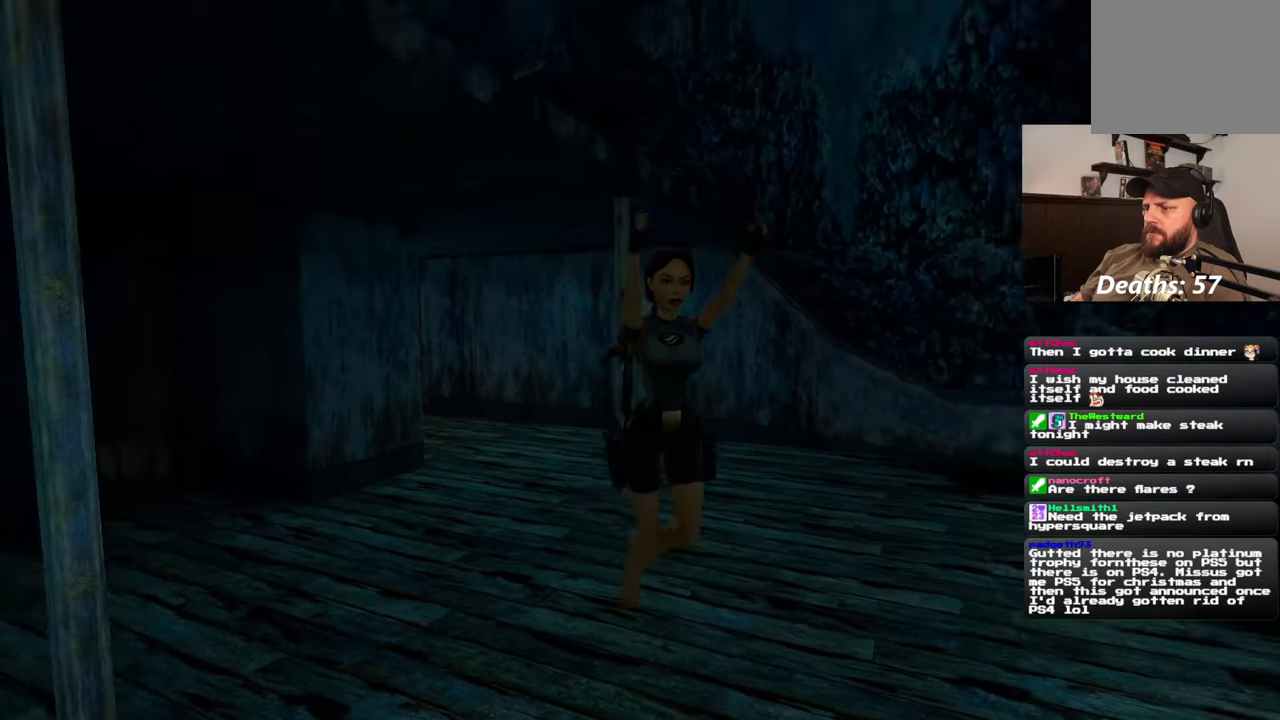
{"dt_ms": 500, "buttons": [], "left_stick": "right", "right_stick": "down-right", "events": [[383, "left_stick", "right"]]}
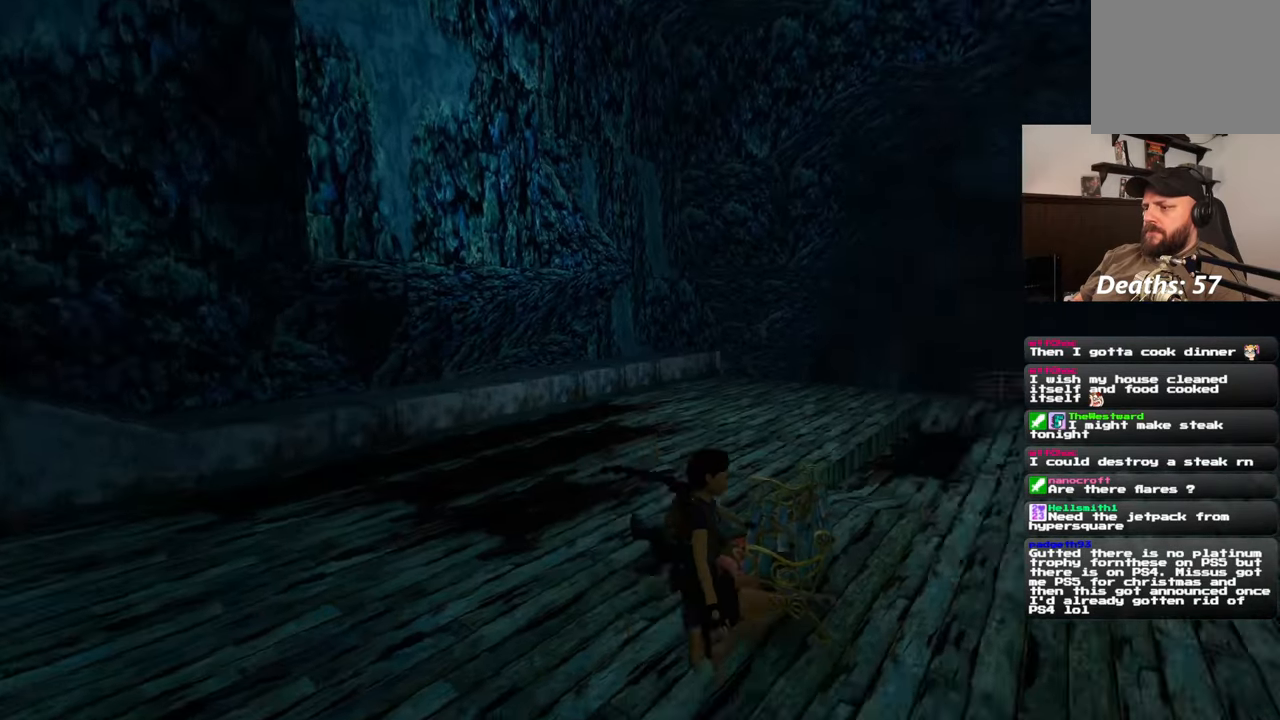
{"dt_ms": 500, "buttons": ["SQUARE"], "left_stick": "up", "right_stick": "center", "events": [[100, "left_stick", "up-right"], [333, "left_stick", "up"], [433, "right_stick", "center"], [483, "SQUARE", "down"]]}
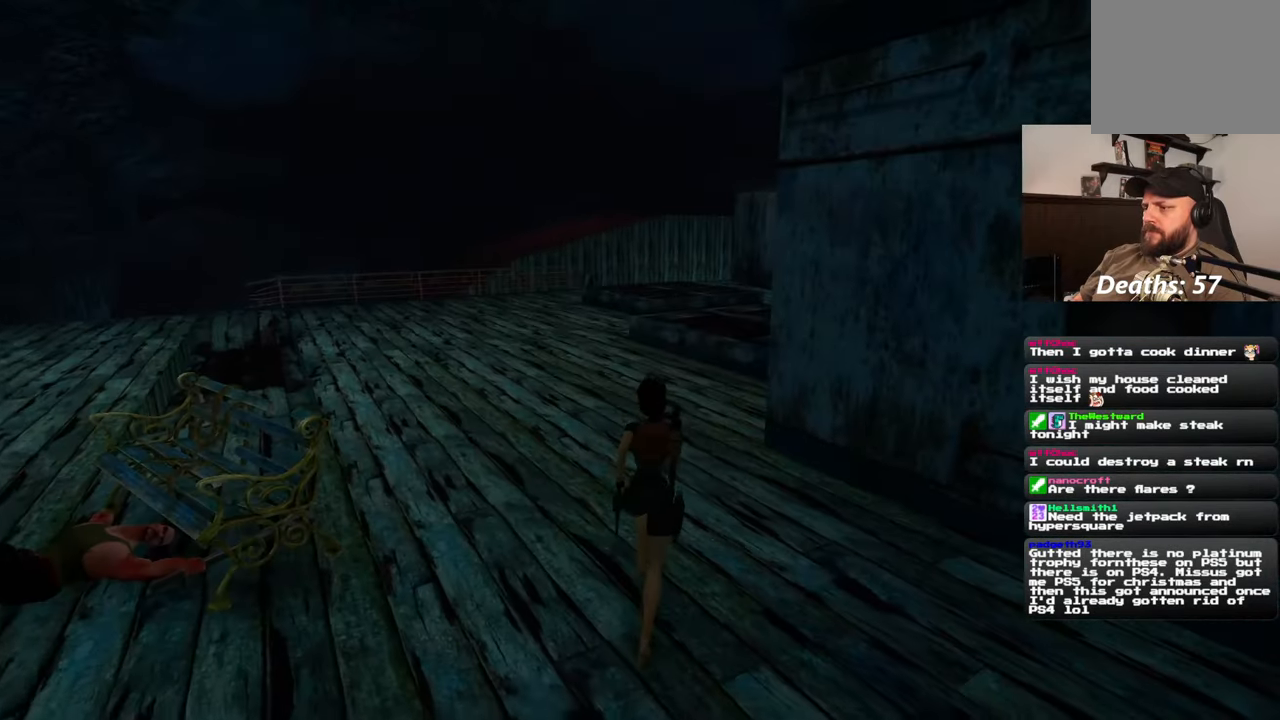
{"dt_ms": 500, "buttons": [], "left_stick": "up", "right_stick": "center", "events": [[450, "SQUARE", "up"]]}
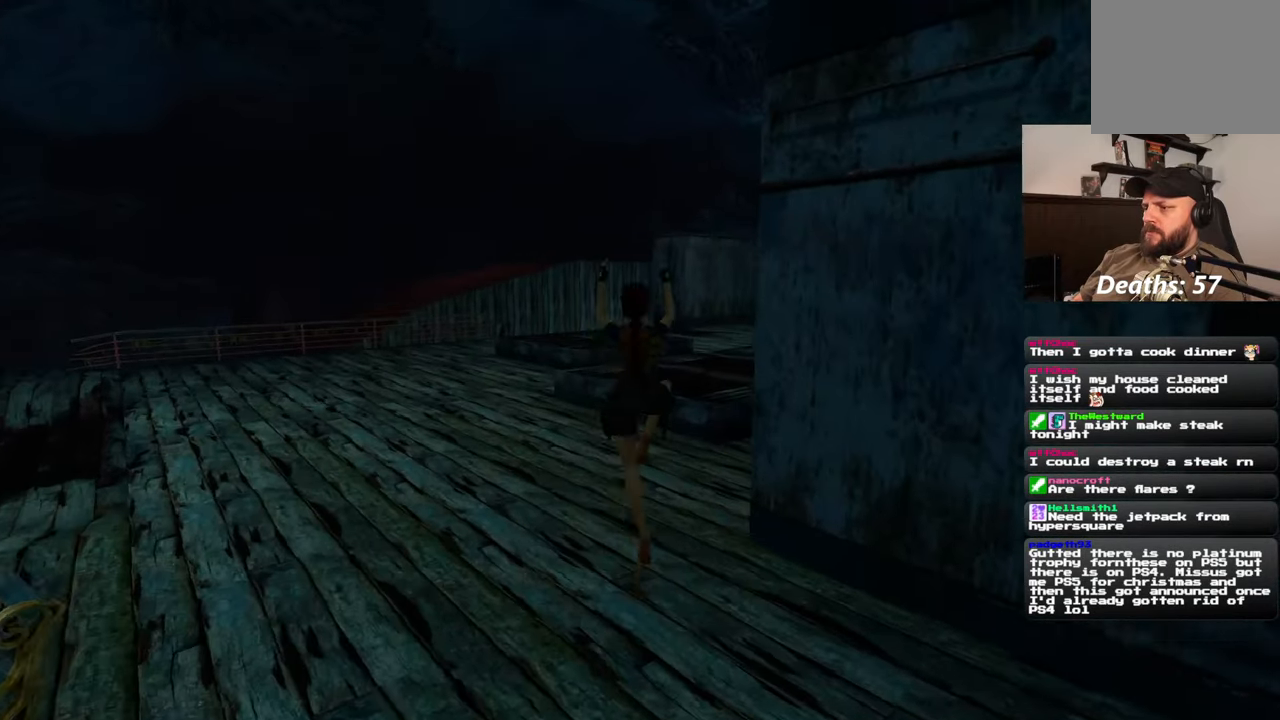
{"dt_ms": 500, "buttons": [], "left_stick": "up", "right_stick": "up-right", "events": [[200, "right_stick", "right"], [333, "right_stick", "up-right"]]}
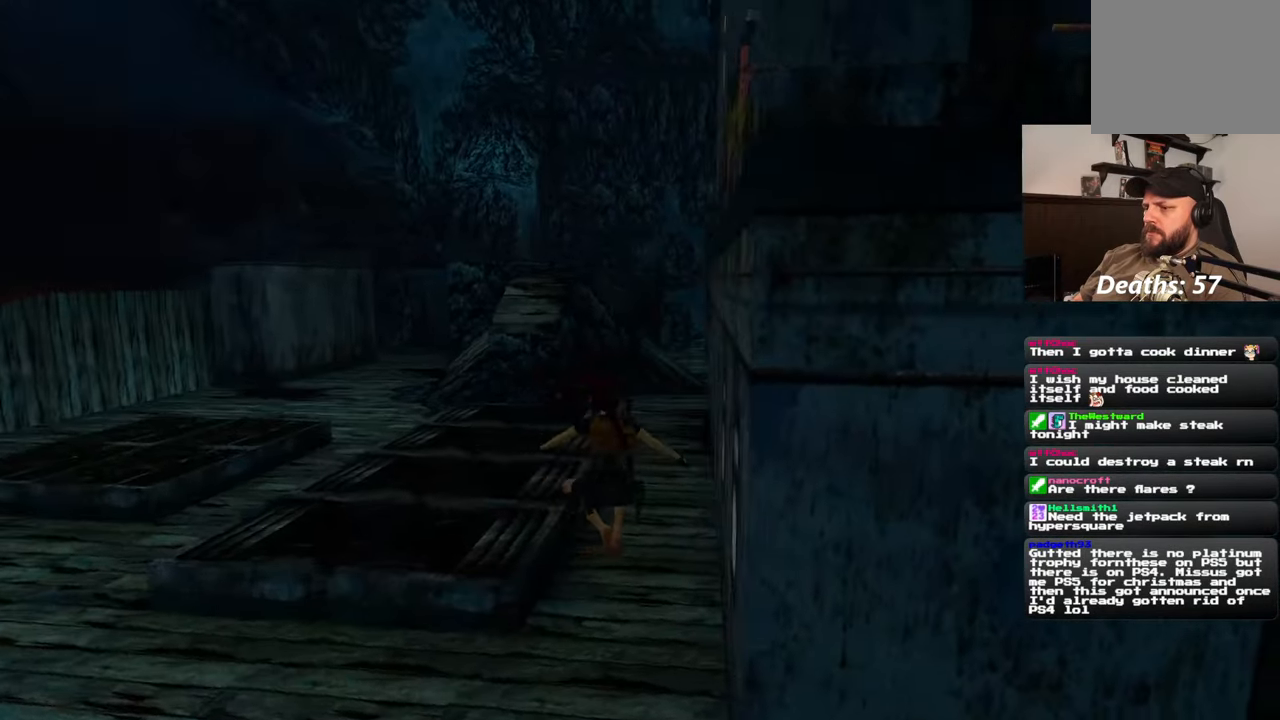
{"dt_ms": 500, "buttons": ["SQUARE"], "left_stick": "up", "right_stick": "center", "events": [[117, "right_stick", "center"], [450, "SQUARE", "down"]]}
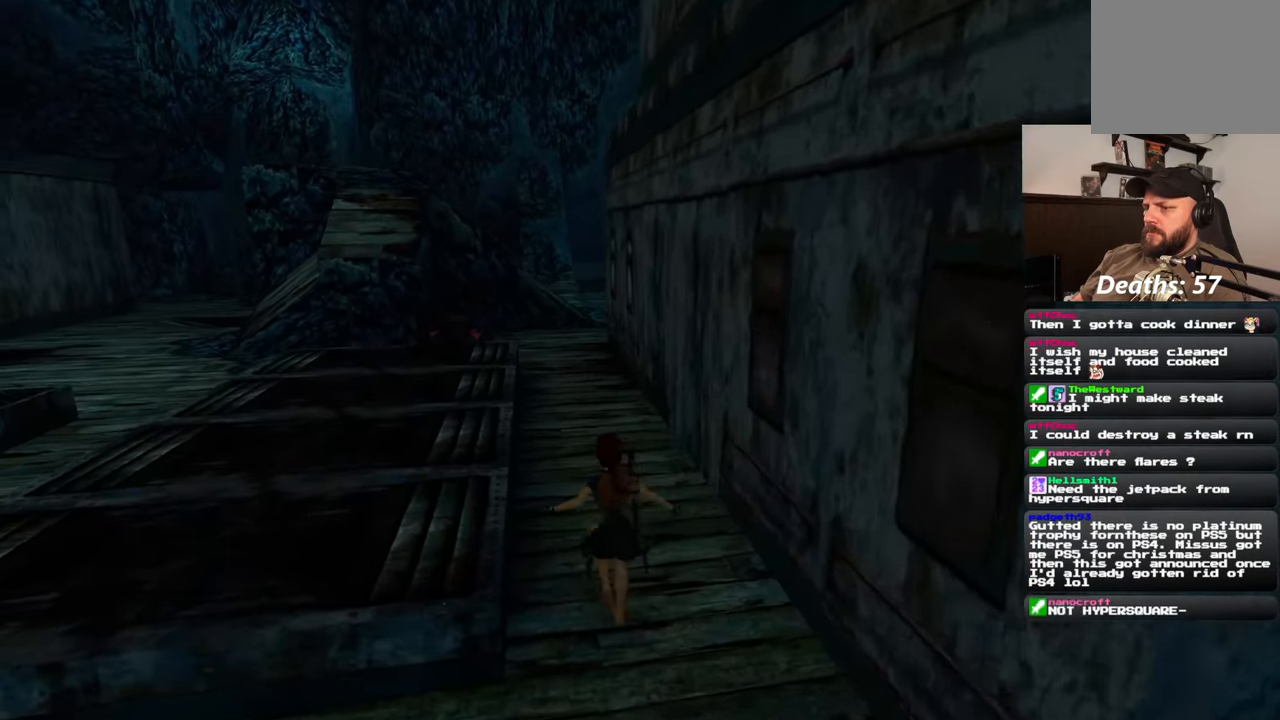
{"dt_ms": 500, "buttons": ["SQUARE"], "left_stick": "up", "right_stick": "center", "events": []}